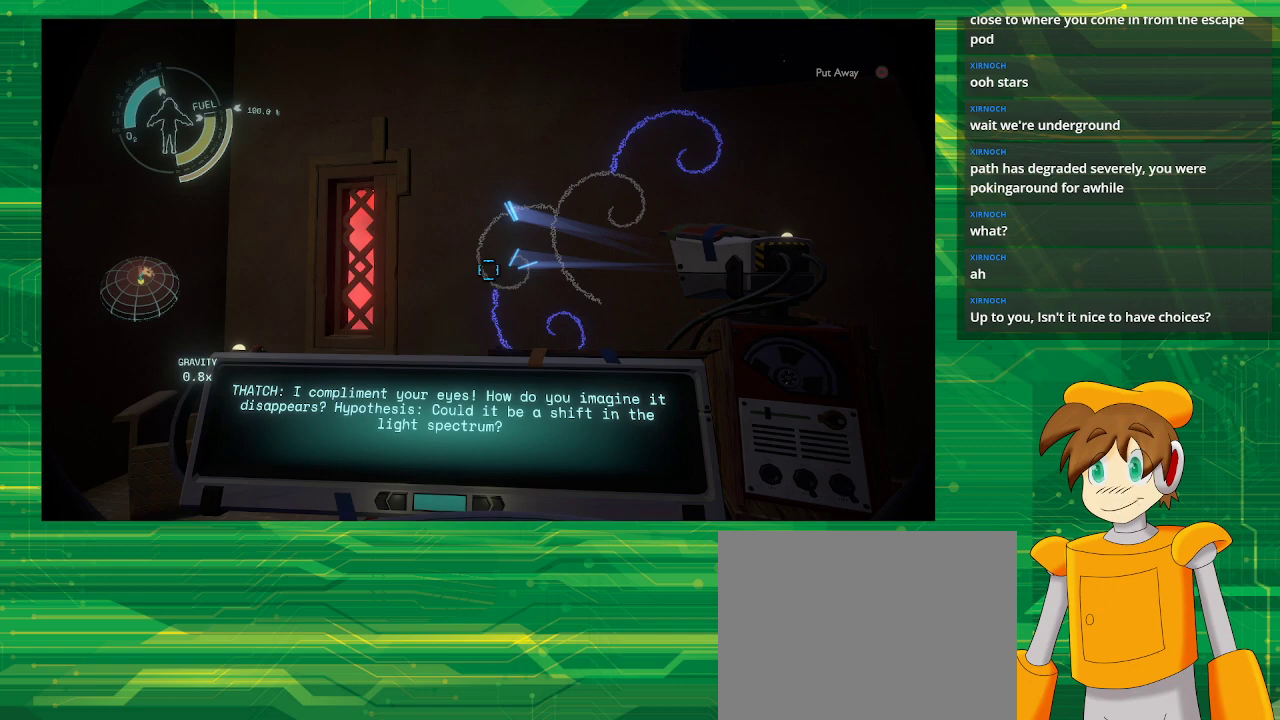
Gameplay with a controller (PlayStation layout); each line is a JSON object with the inputs held at the frame after it. "events" lists button and stick changes between this image and that frame as [ms after this image, input, new state], when the widget could be followed in between. Not read: L3 R3.
{"buttons": [], "left_stick": "center", "right_stick": "center", "events": []}
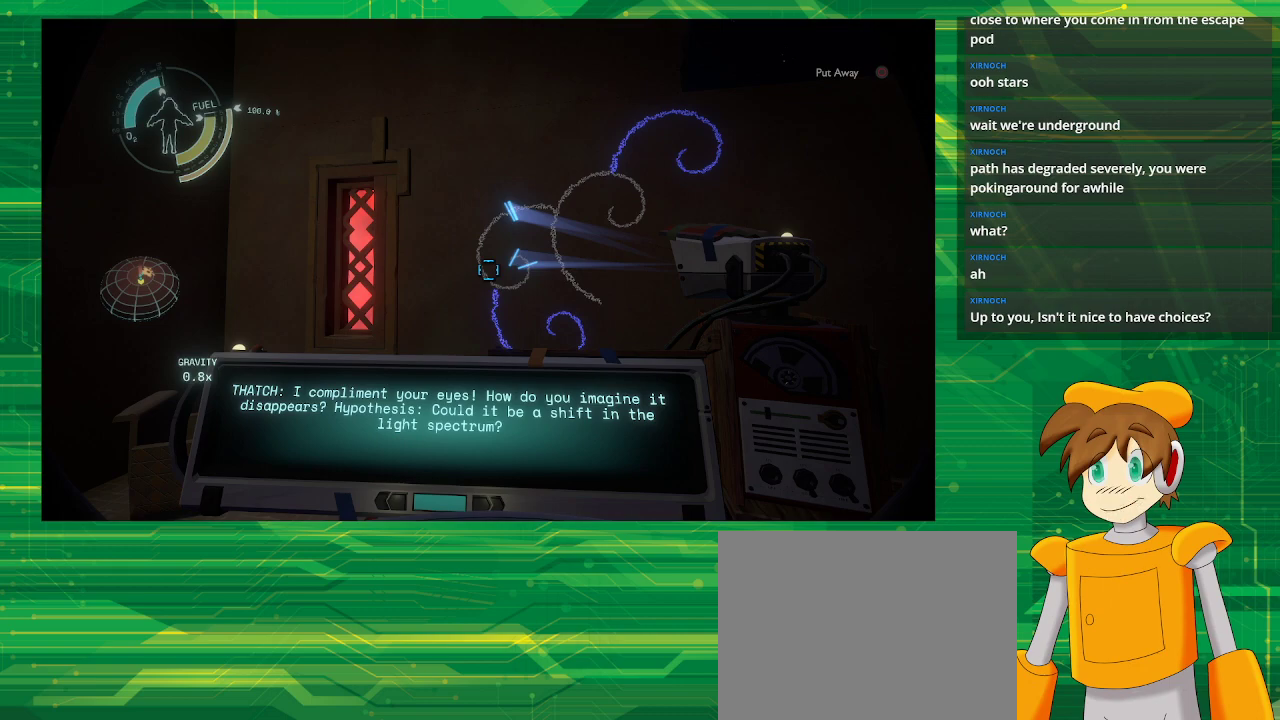
{"buttons": [], "left_stick": "center", "right_stick": "center", "events": []}
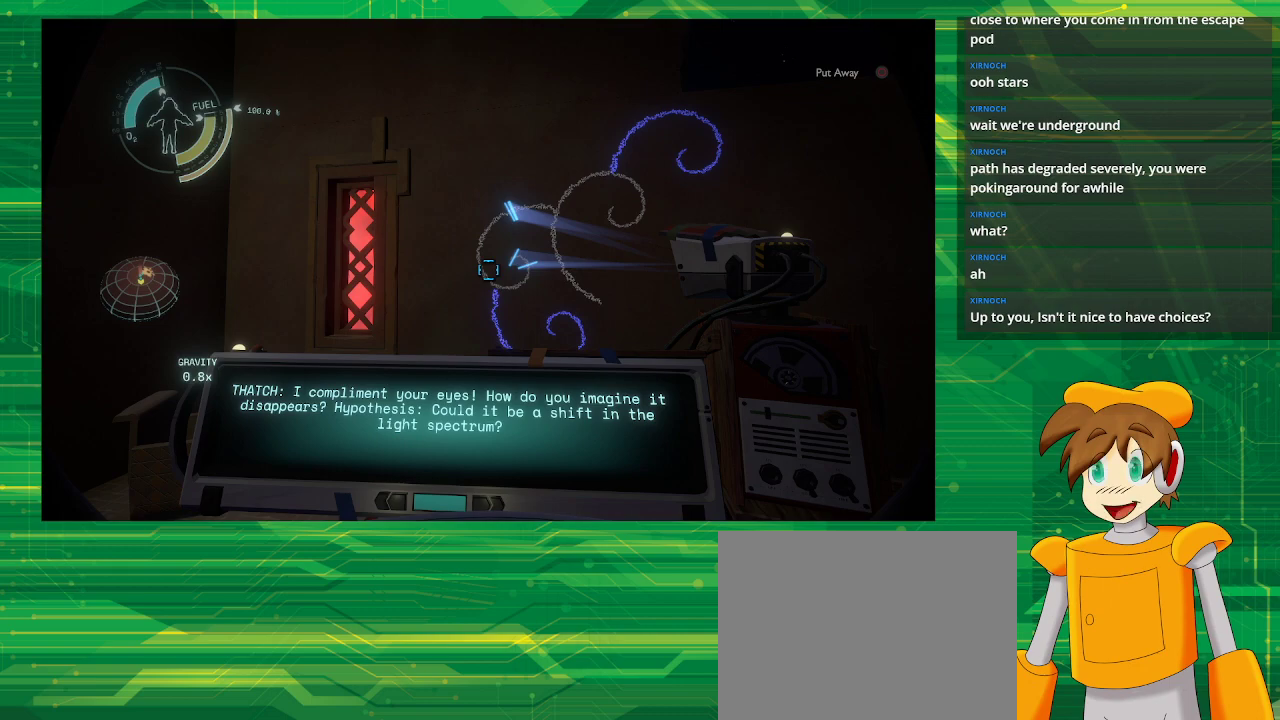
{"buttons": [], "left_stick": "center", "right_stick": "center", "events": [[217, "right_stick", "down"], [433, "right_stick", "center"]]}
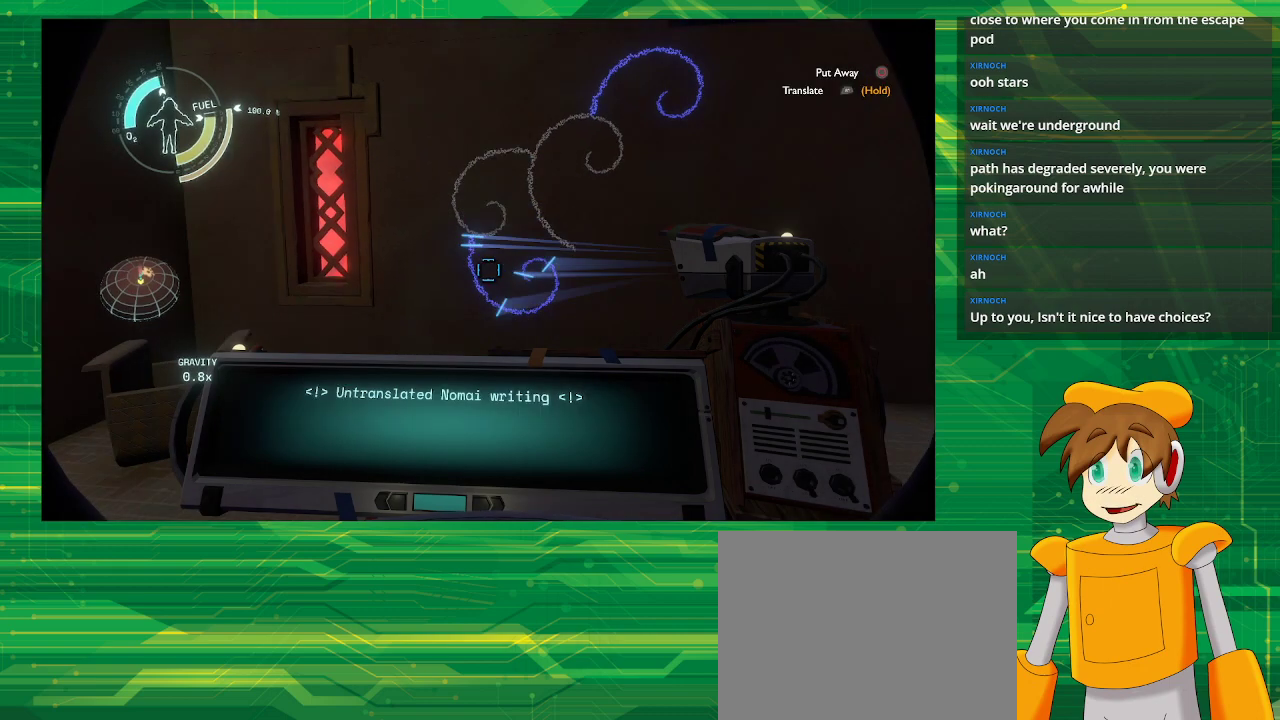
{"buttons": [], "left_stick": "center", "right_stick": "center", "events": [[233, "right_stick", "down"], [317, "right_stick", "center"]]}
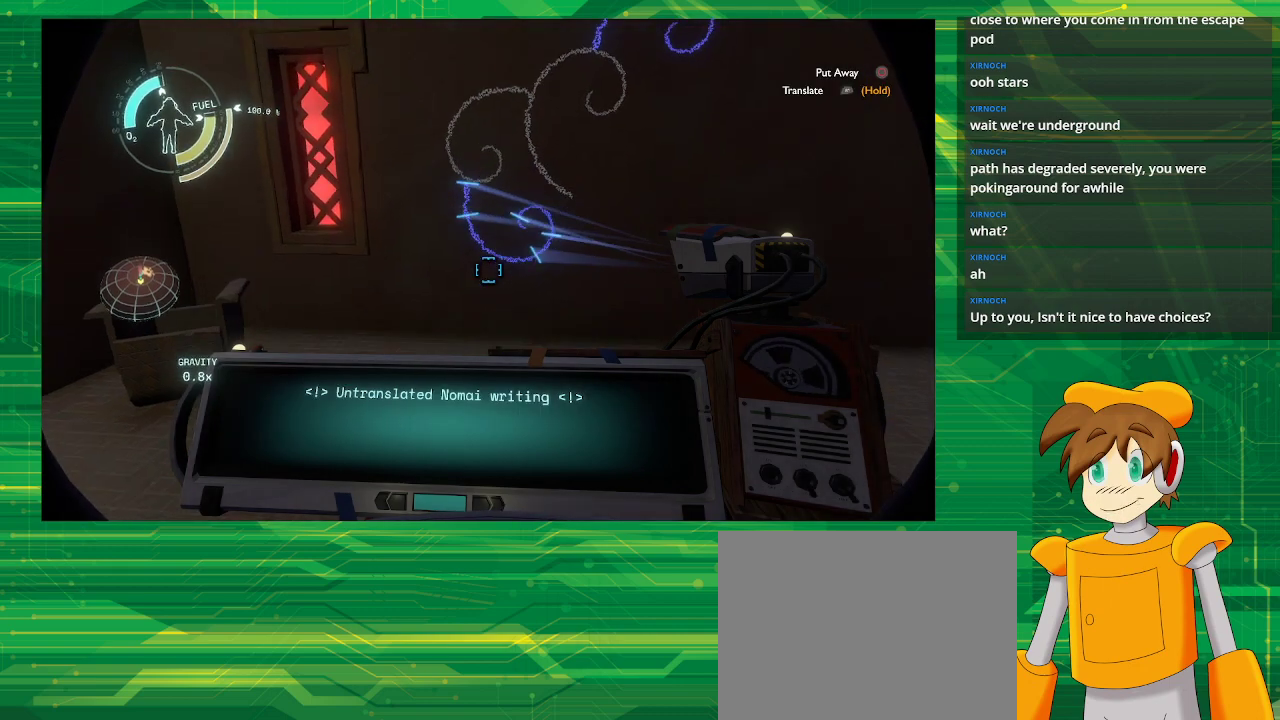
{"buttons": ["R1"], "left_stick": "center", "right_stick": "center", "events": [[83, "R1", "down"]]}
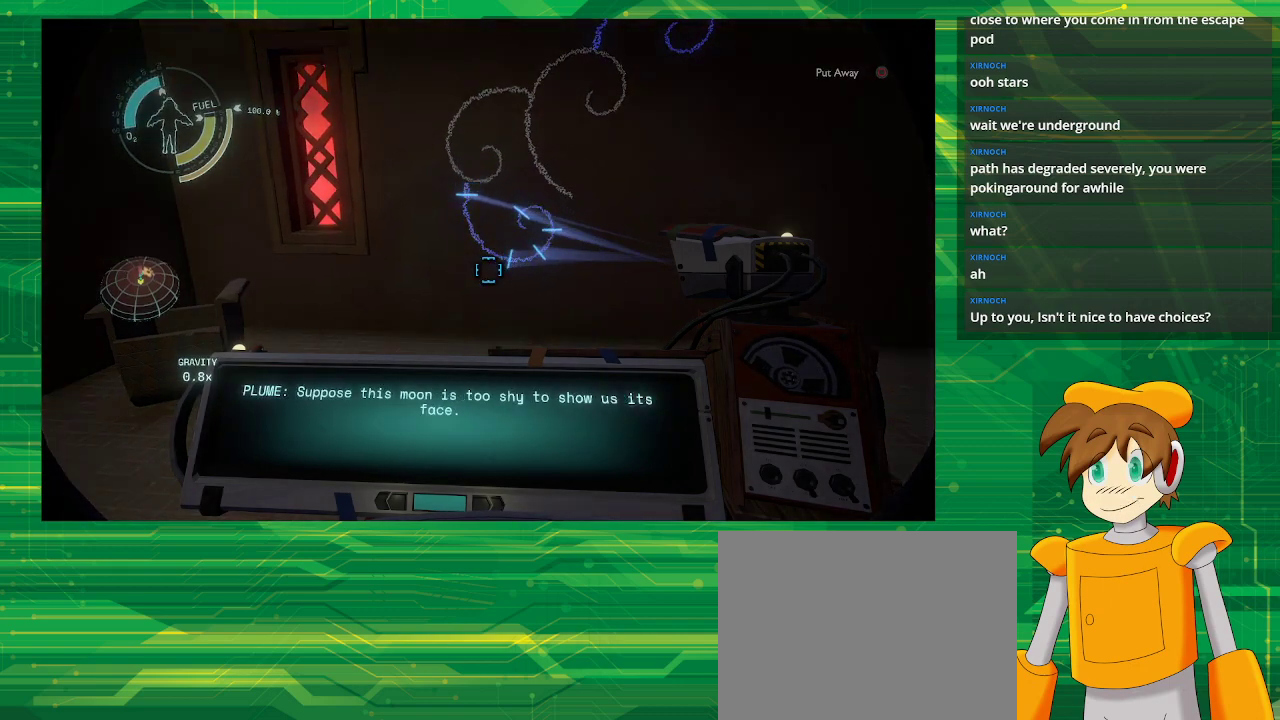
{"buttons": [], "left_stick": "center", "right_stick": "center", "events": [[367, "R1", "up"]]}
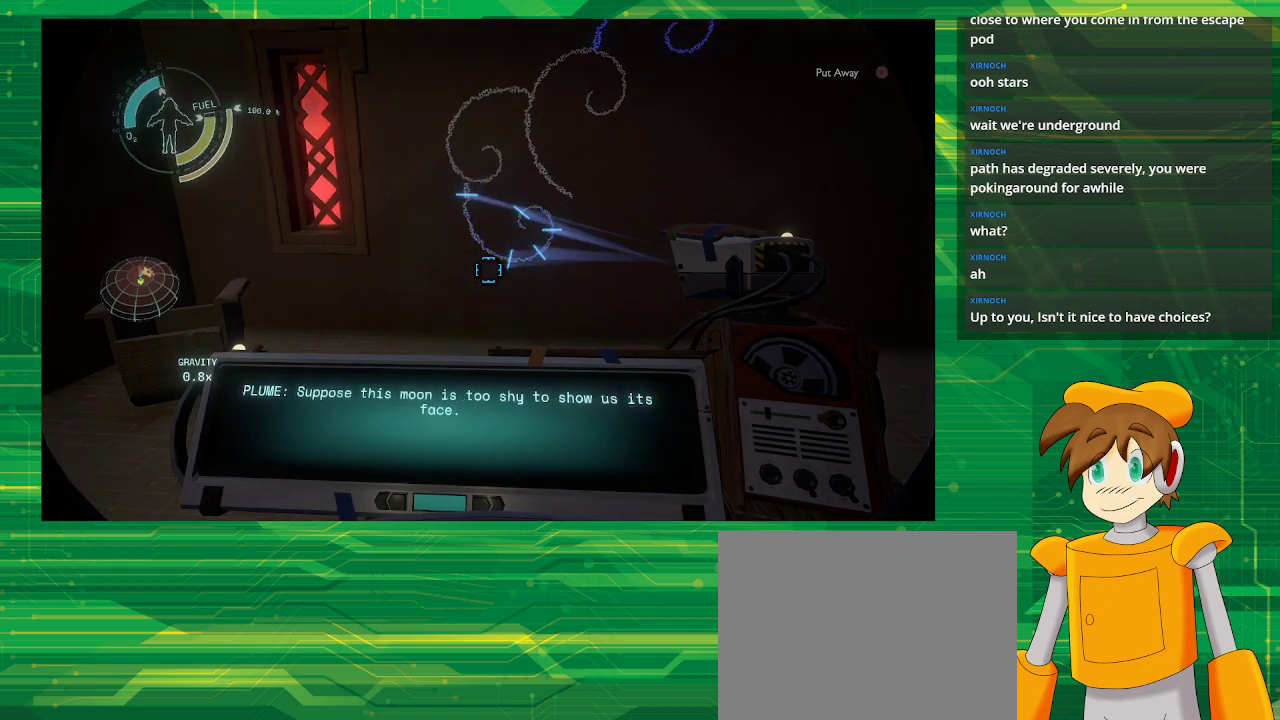
{"buttons": [], "left_stick": "center", "right_stick": "center", "events": []}
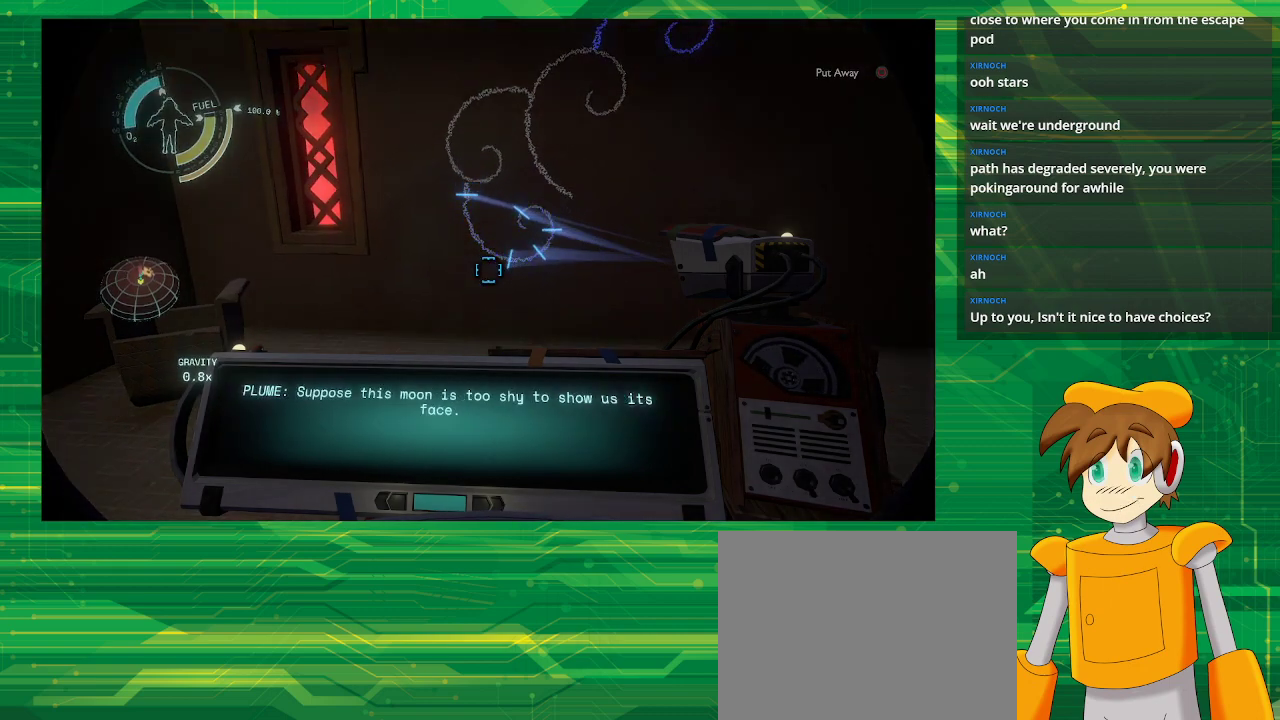
{"buttons": [], "left_stick": "center", "right_stick": "center", "events": []}
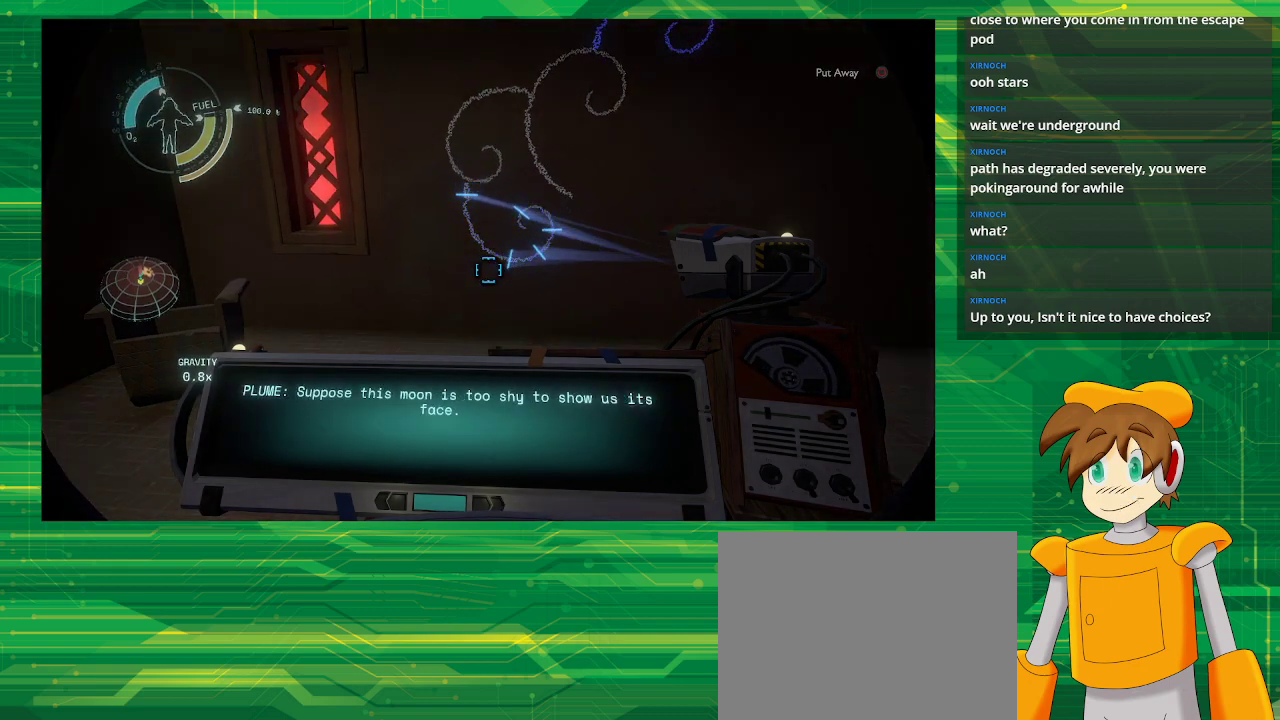
{"buttons": [], "left_stick": "center", "right_stick": "center", "events": []}
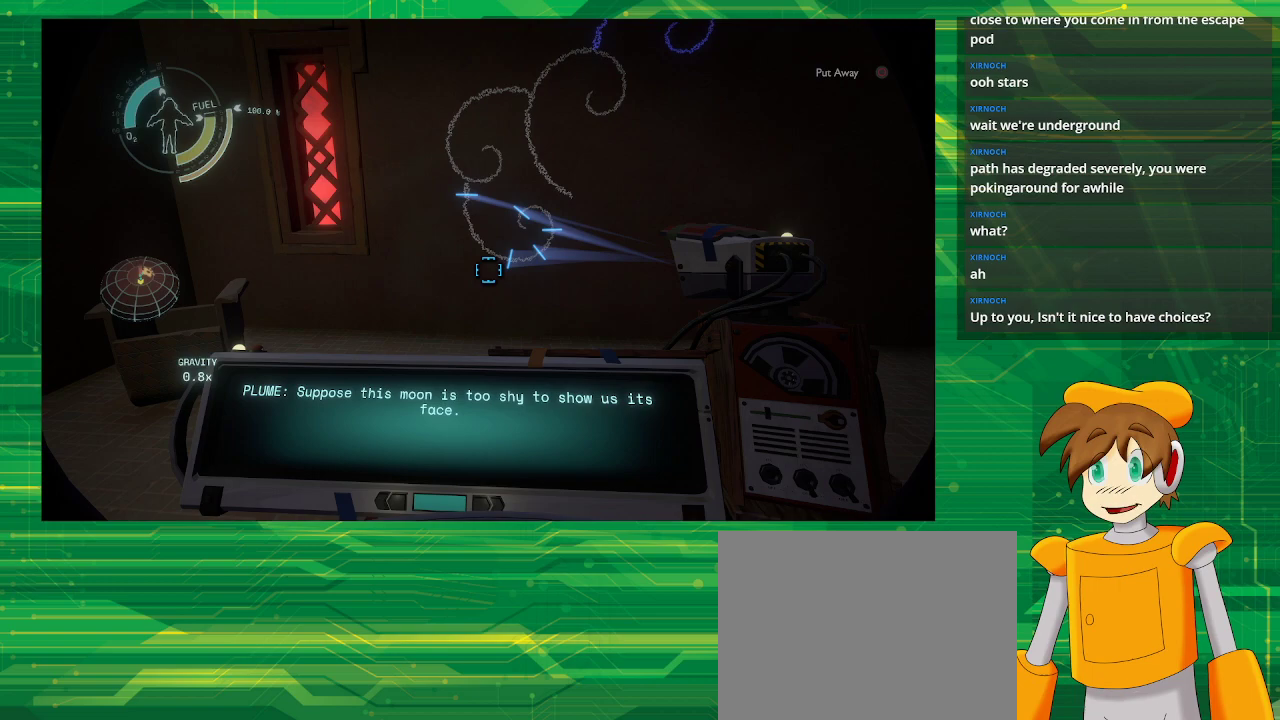
{"buttons": [], "left_stick": "center", "right_stick": "center", "events": []}
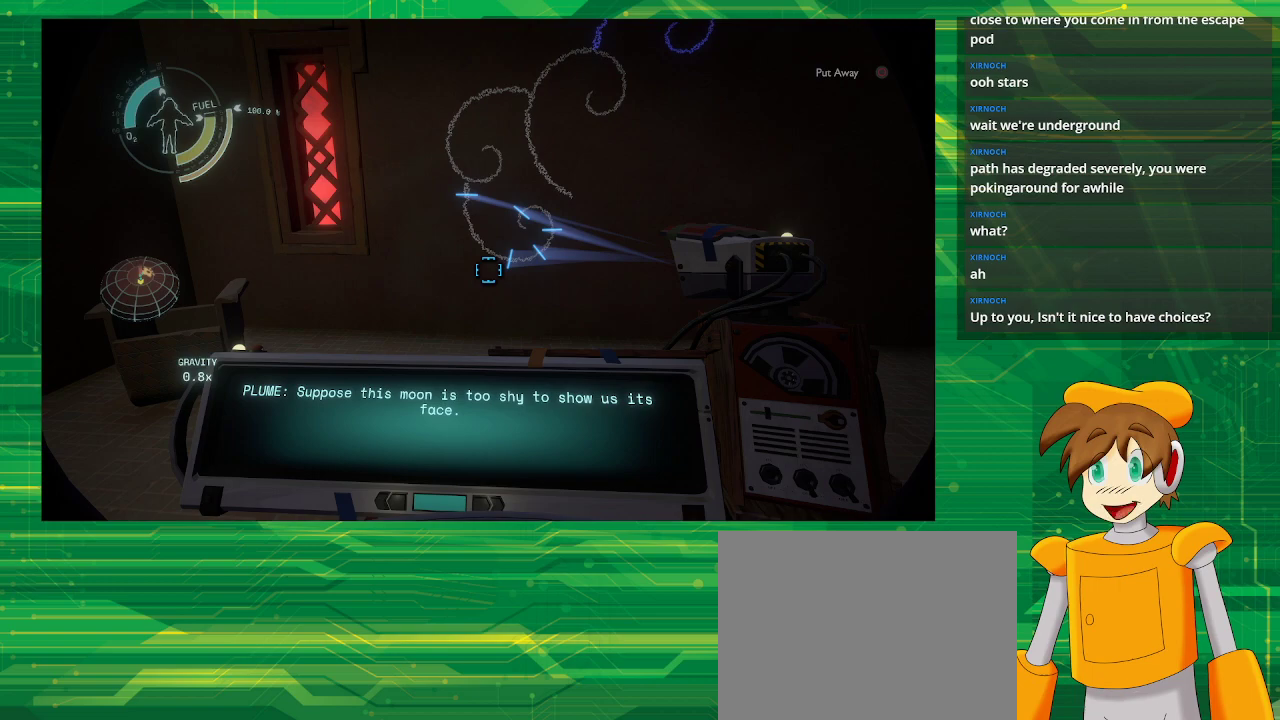
{"buttons": [], "left_stick": "center", "right_stick": "center", "events": []}
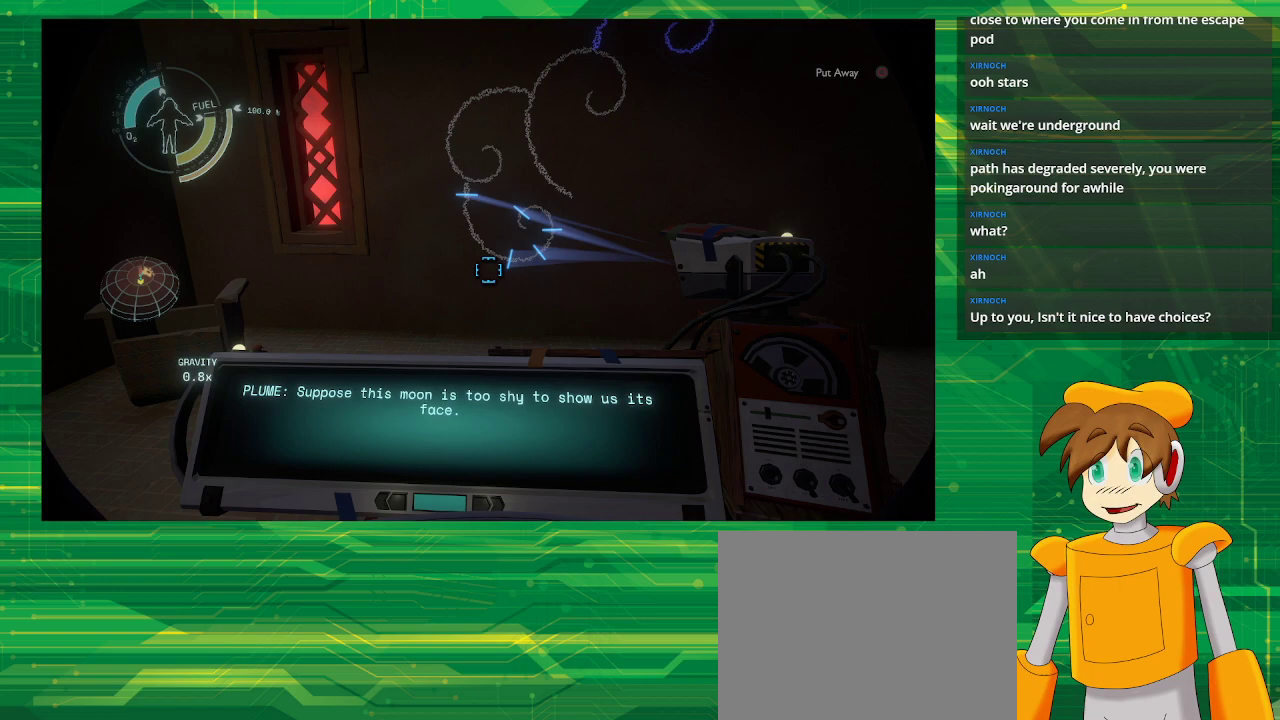
{"buttons": [], "left_stick": "center", "right_stick": "center", "events": [[100, "right_stick", "up-right"], [417, "right_stick", "center"]]}
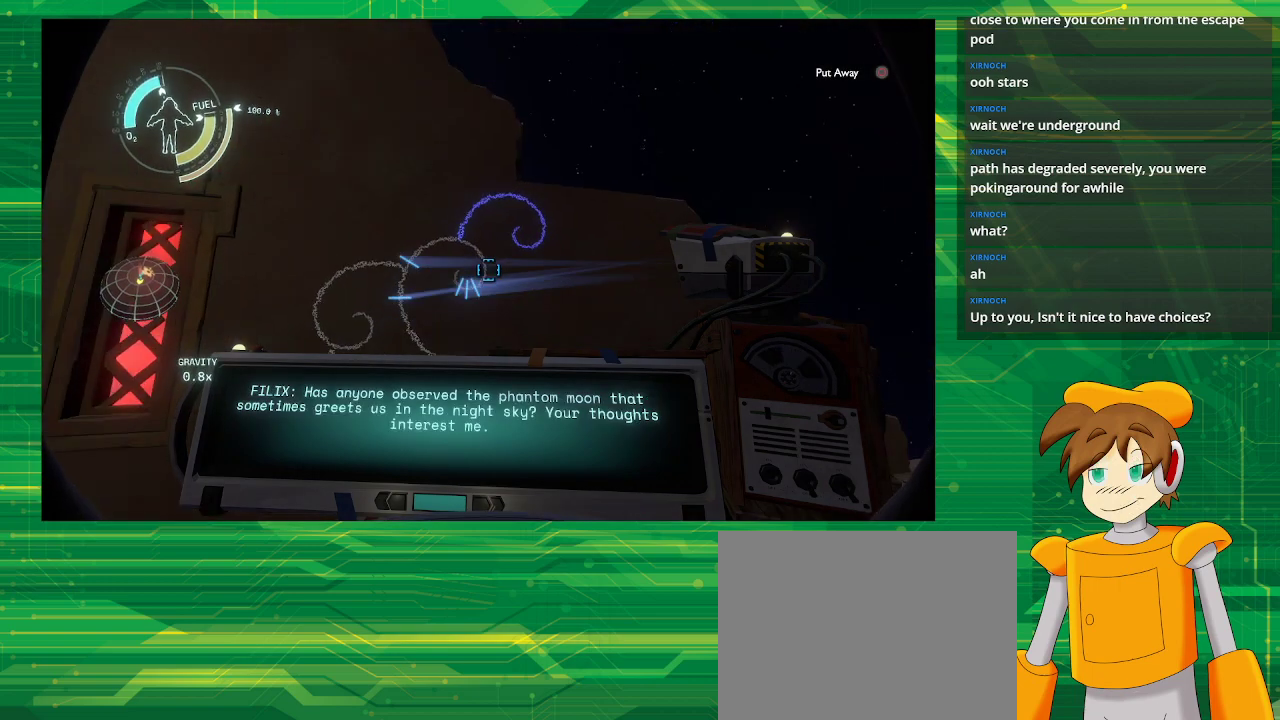
{"buttons": [], "left_stick": "center", "right_stick": "center", "events": [[150, "right_stick", "up"], [267, "right_stick", "center"]]}
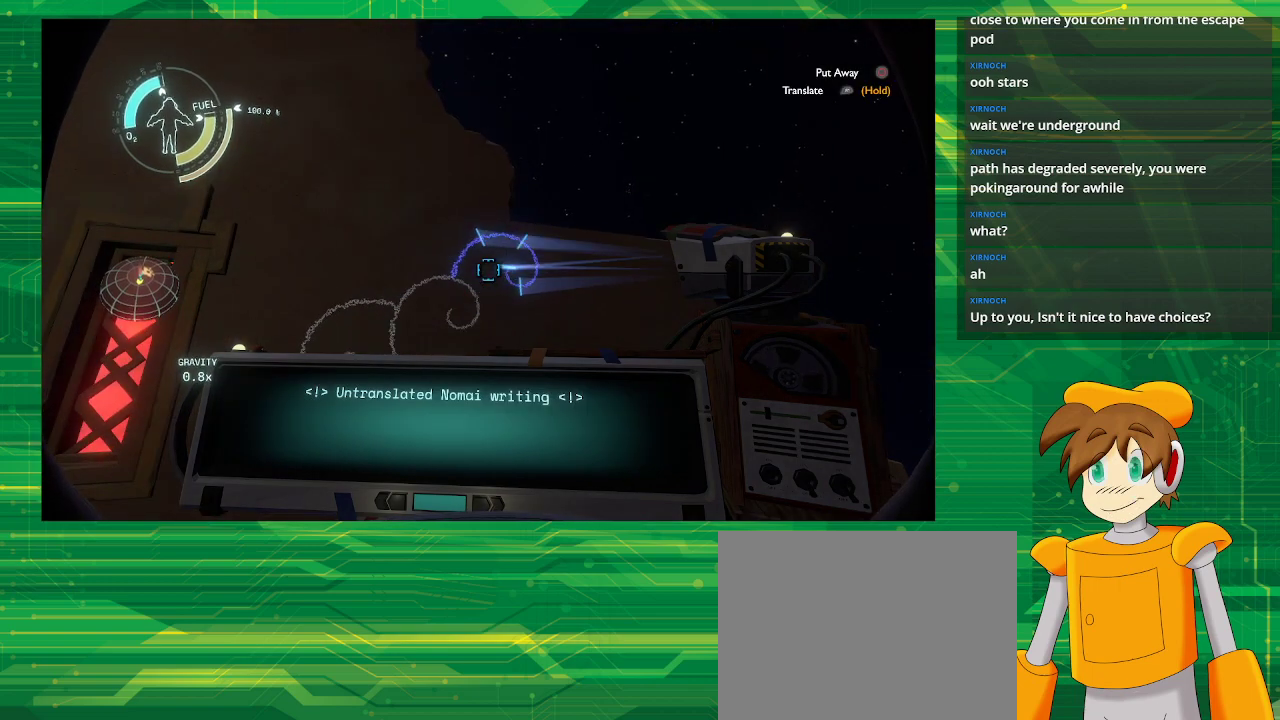
{"buttons": ["R1"], "left_stick": "center", "right_stick": "center", "events": [[417, "R1", "down"]]}
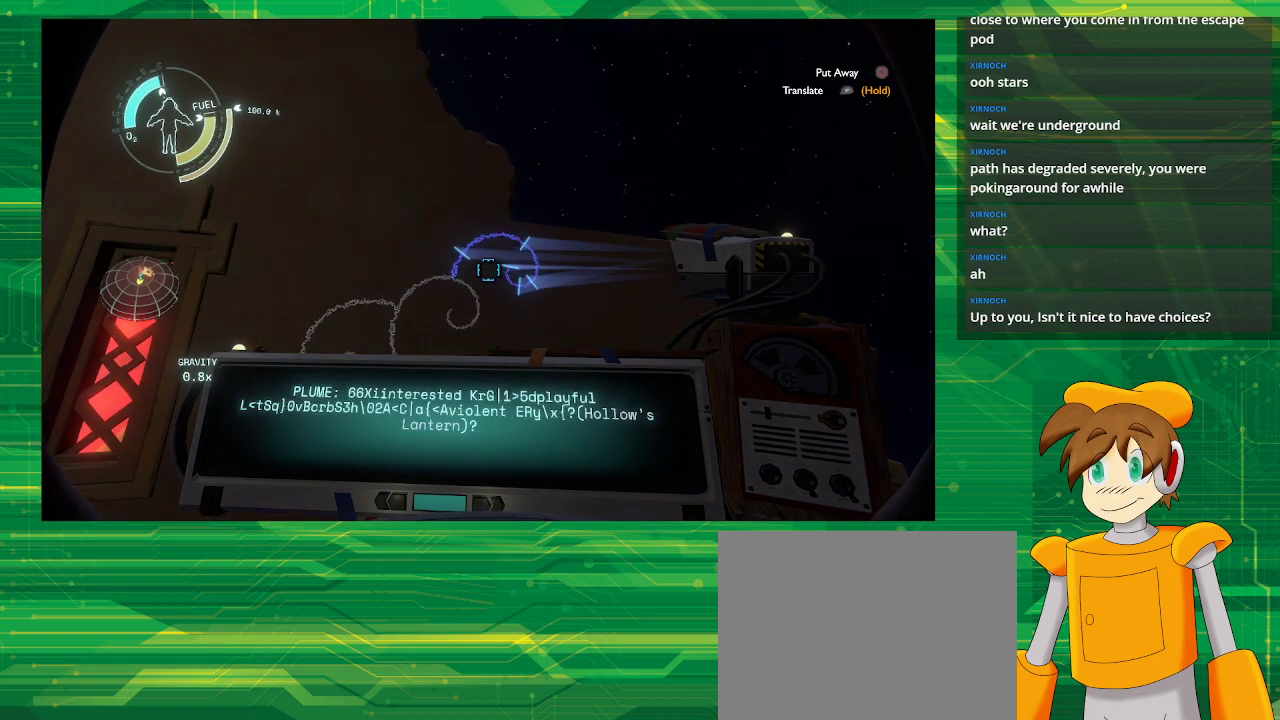
{"buttons": ["R1"], "left_stick": "center", "right_stick": "center", "events": []}
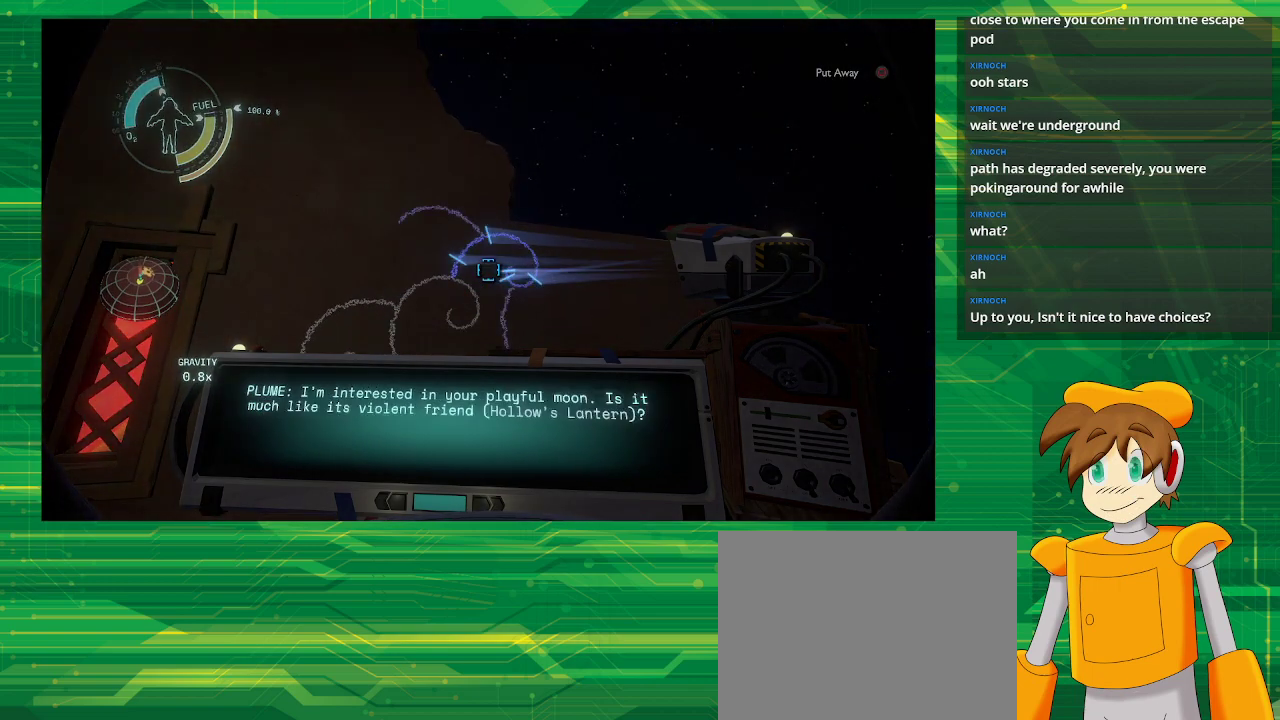
{"buttons": [], "left_stick": "center", "right_stick": "center", "events": [[183, "R1", "up"]]}
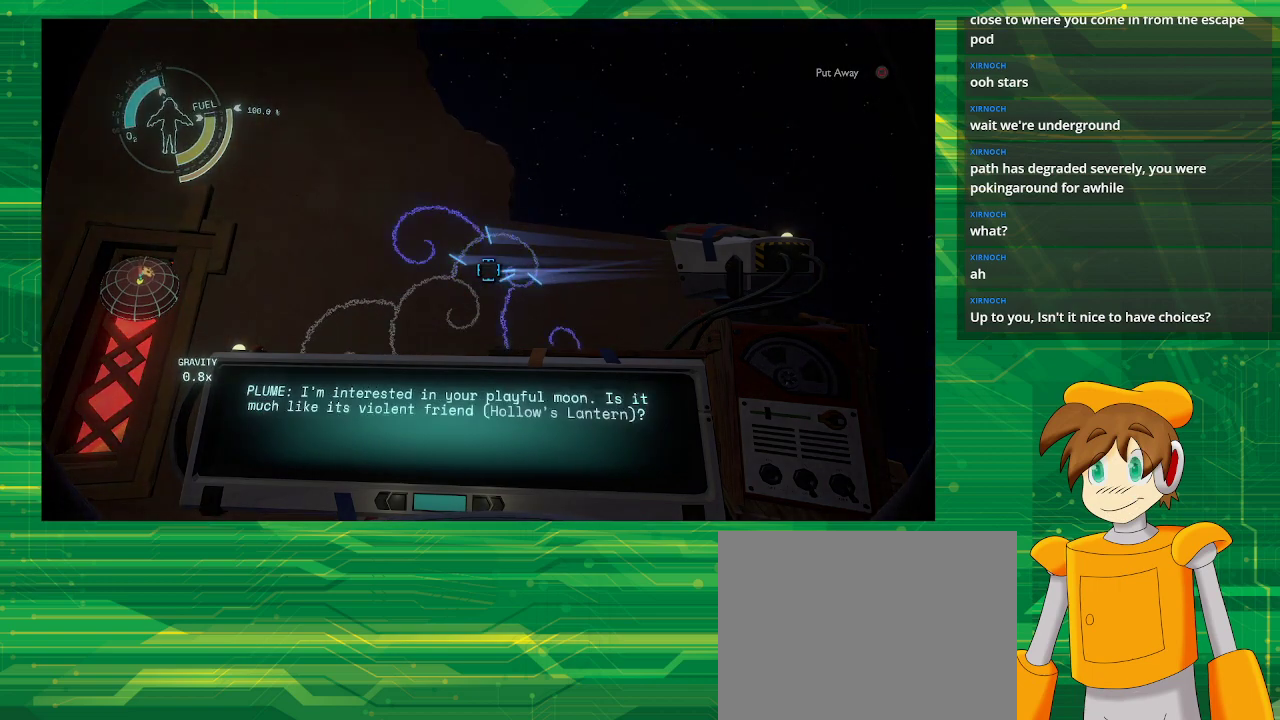
{"buttons": [], "left_stick": "center", "right_stick": "center", "events": []}
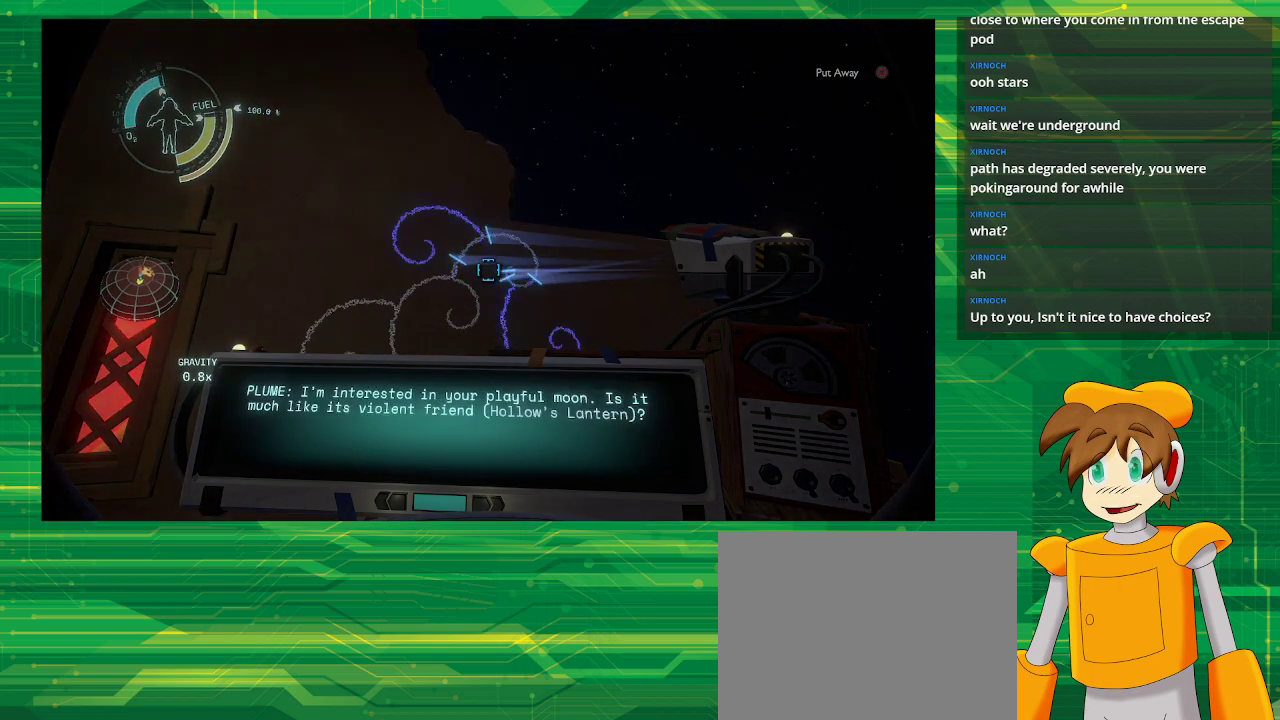
{"buttons": [], "left_stick": "center", "right_stick": "center", "events": []}
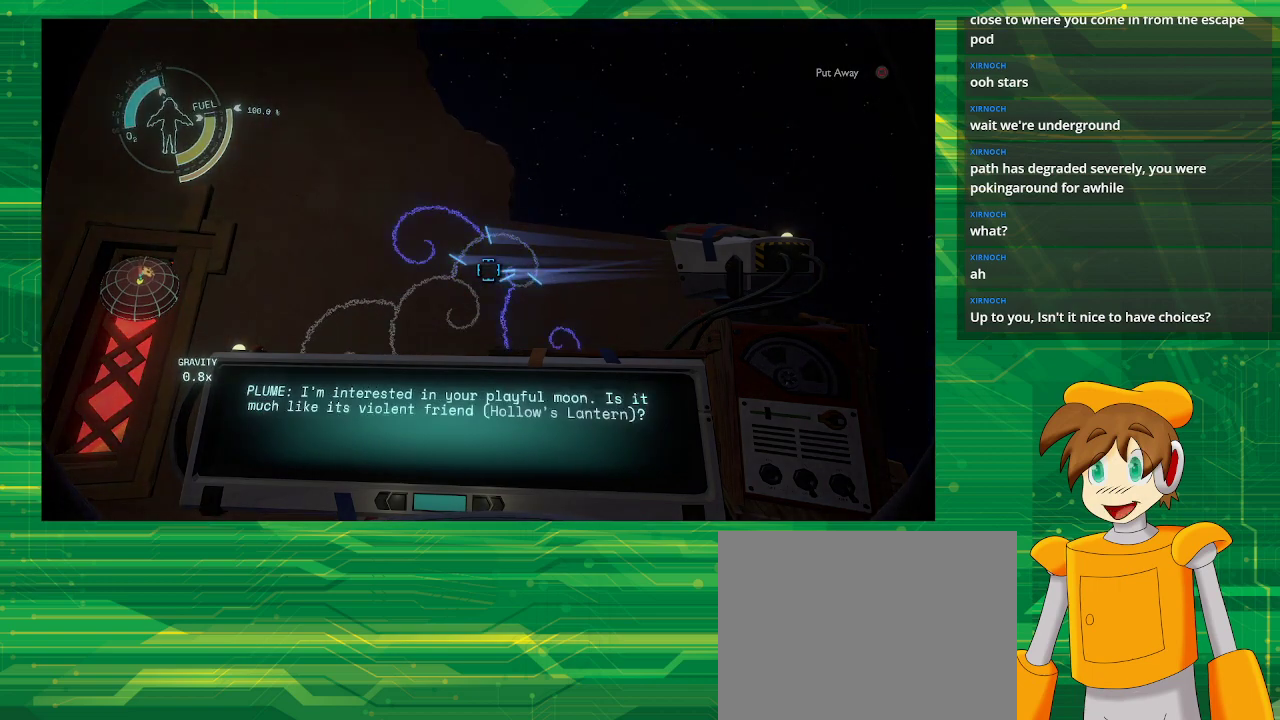
{"buttons": [], "left_stick": "center", "right_stick": "center", "events": []}
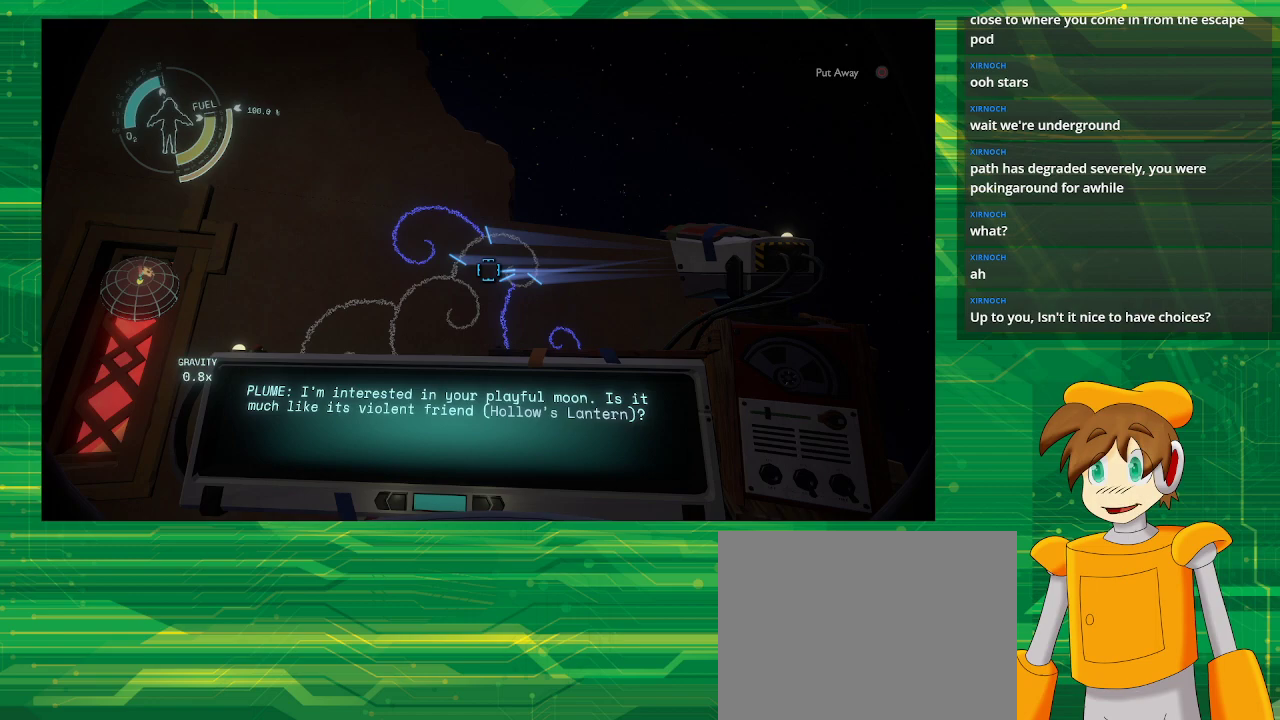
{"buttons": [], "left_stick": "center", "right_stick": "center", "events": []}
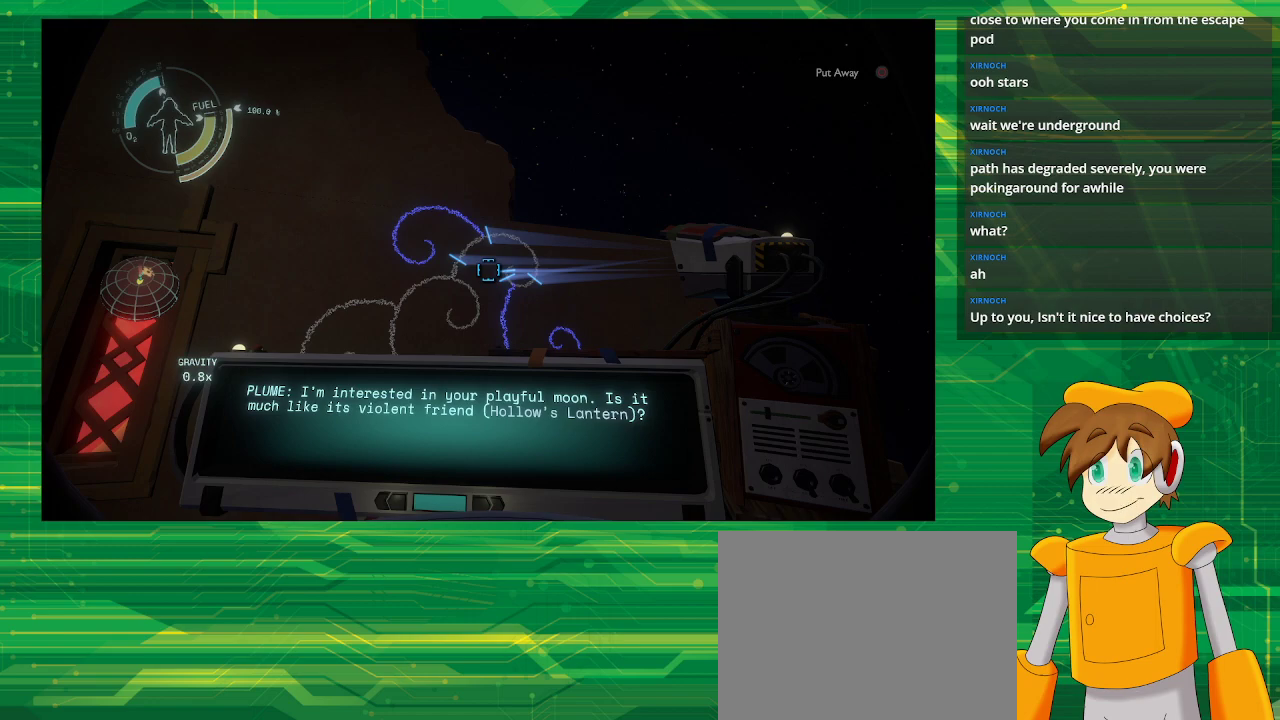
{"buttons": [], "left_stick": "center", "right_stick": "center", "events": []}
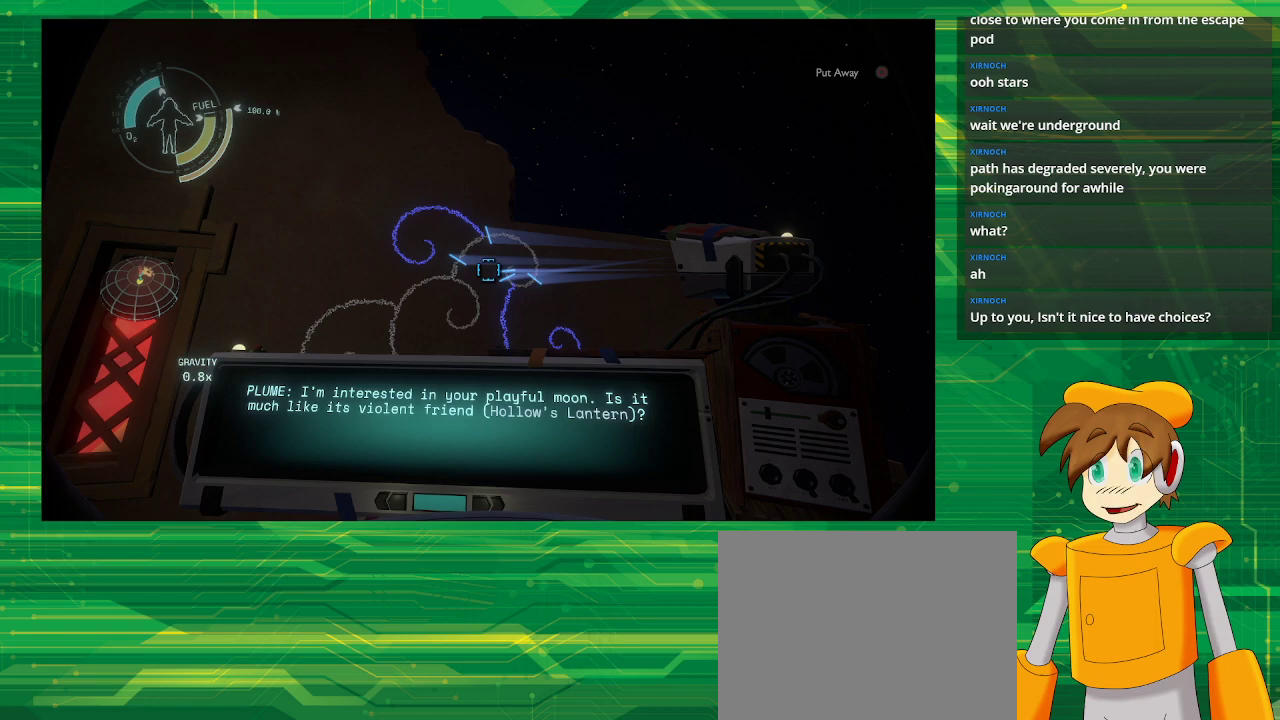
{"buttons": [], "left_stick": "center", "right_stick": "center", "events": []}
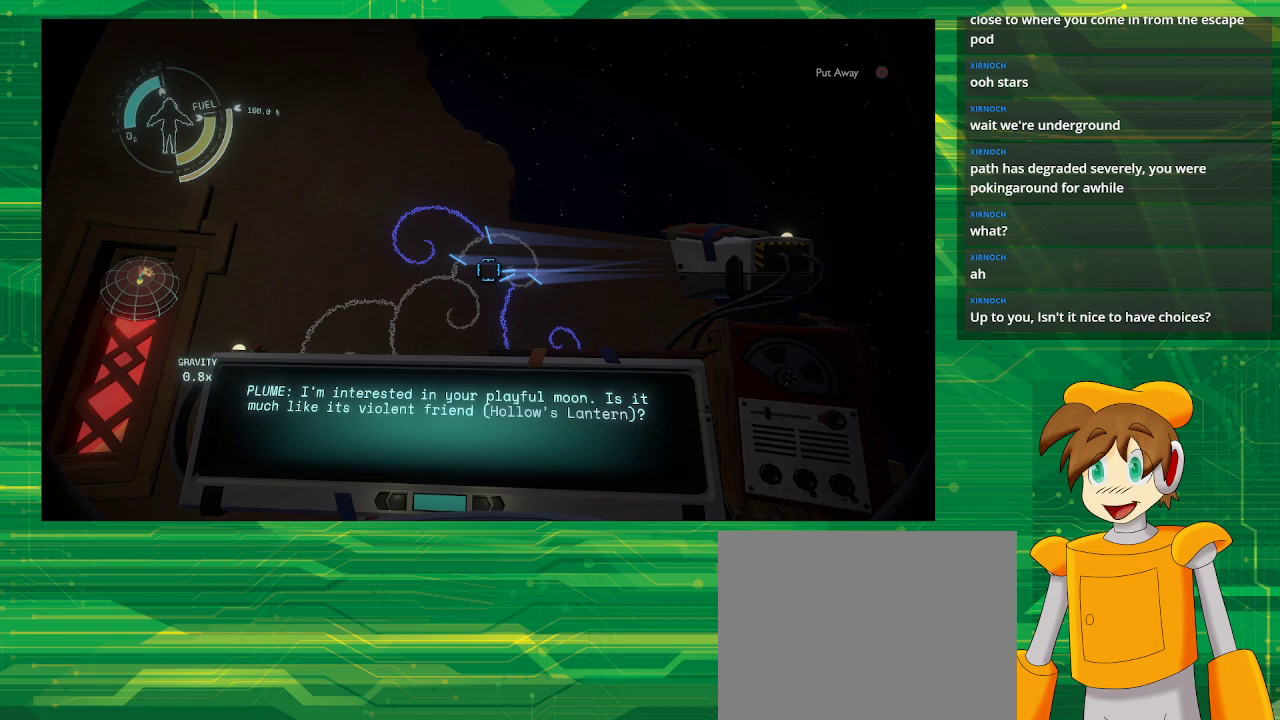
{"buttons": [], "left_stick": "center", "right_stick": "left", "events": [[33, "right_stick", "up-left"], [150, "right_stick", "center"], [467, "right_stick", "left"]]}
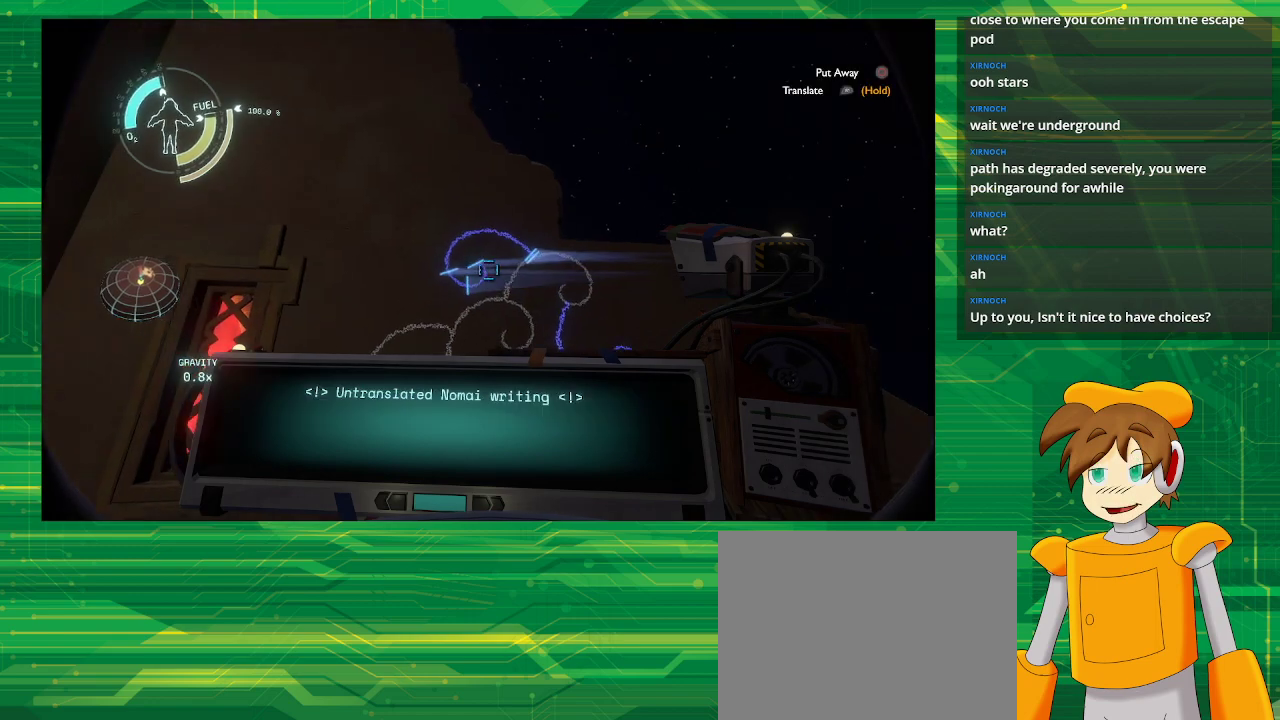
{"buttons": ["R1"], "left_stick": "center", "right_stick": "center", "events": [[83, "right_stick", "center"], [283, "R1", "down"]]}
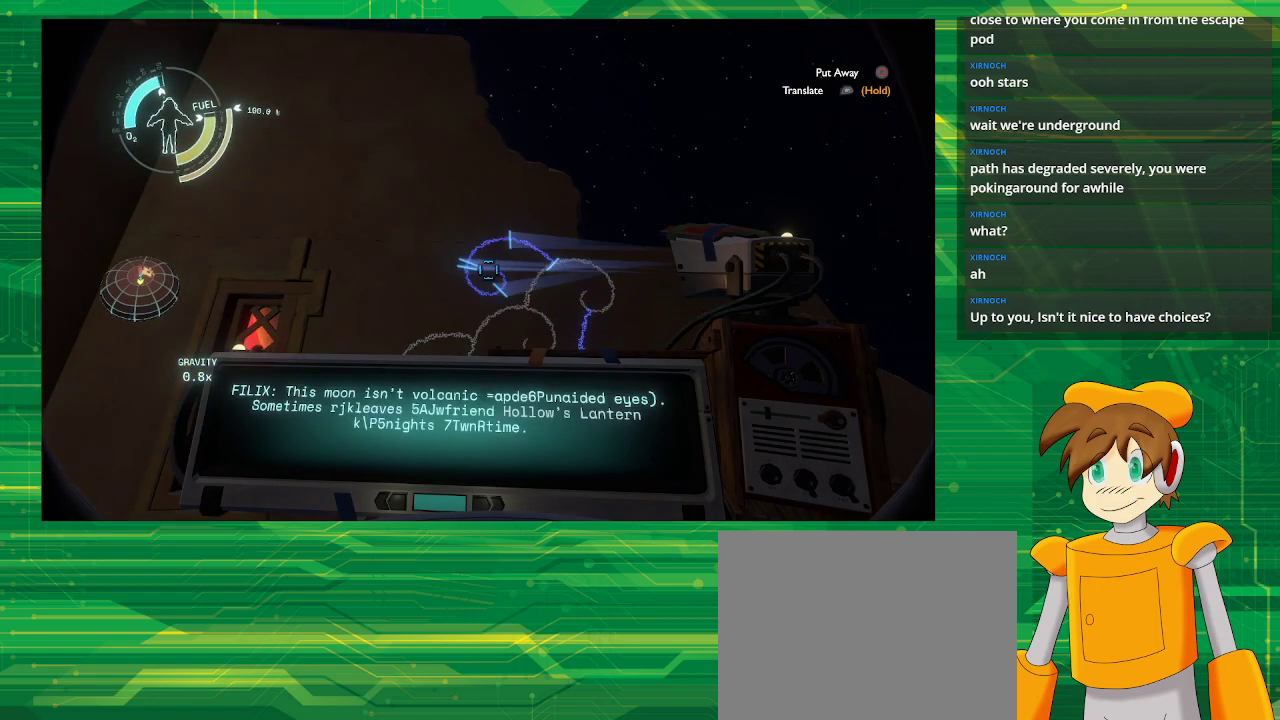
{"buttons": ["R1"], "left_stick": "center", "right_stick": "center", "events": []}
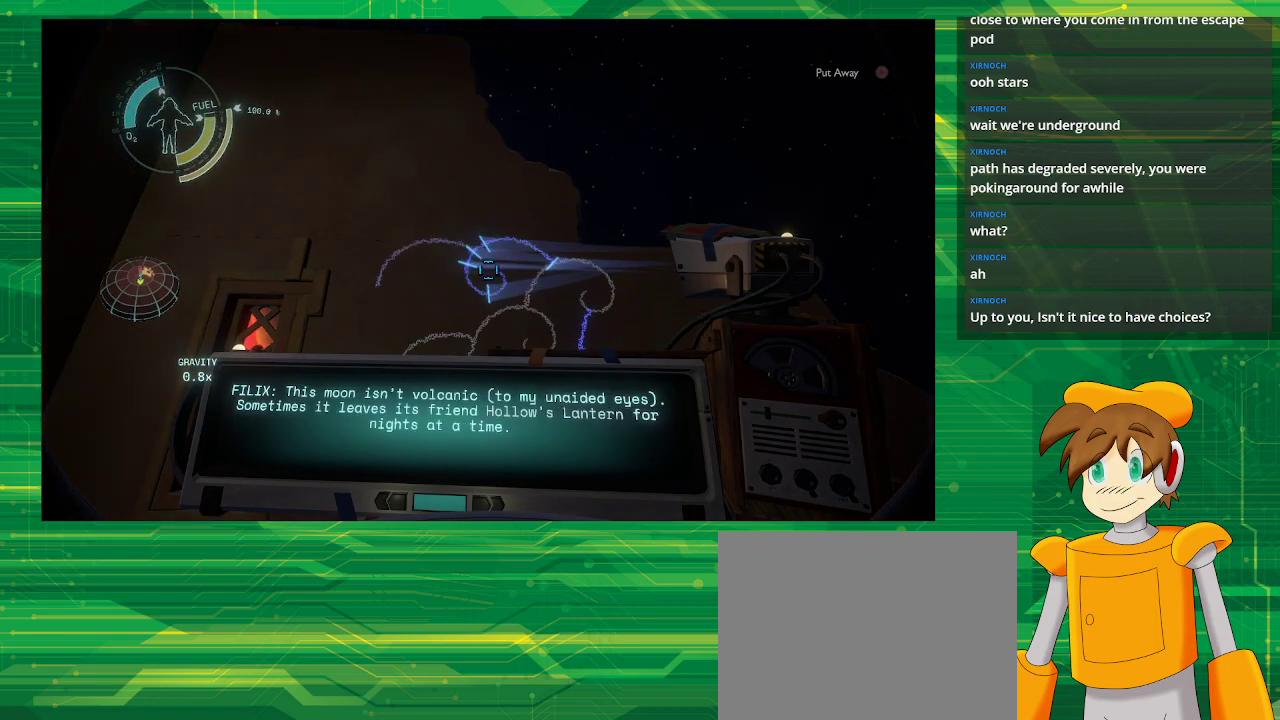
{"buttons": [], "left_stick": "center", "right_stick": "center", "events": [[117, "R1", "up"]]}